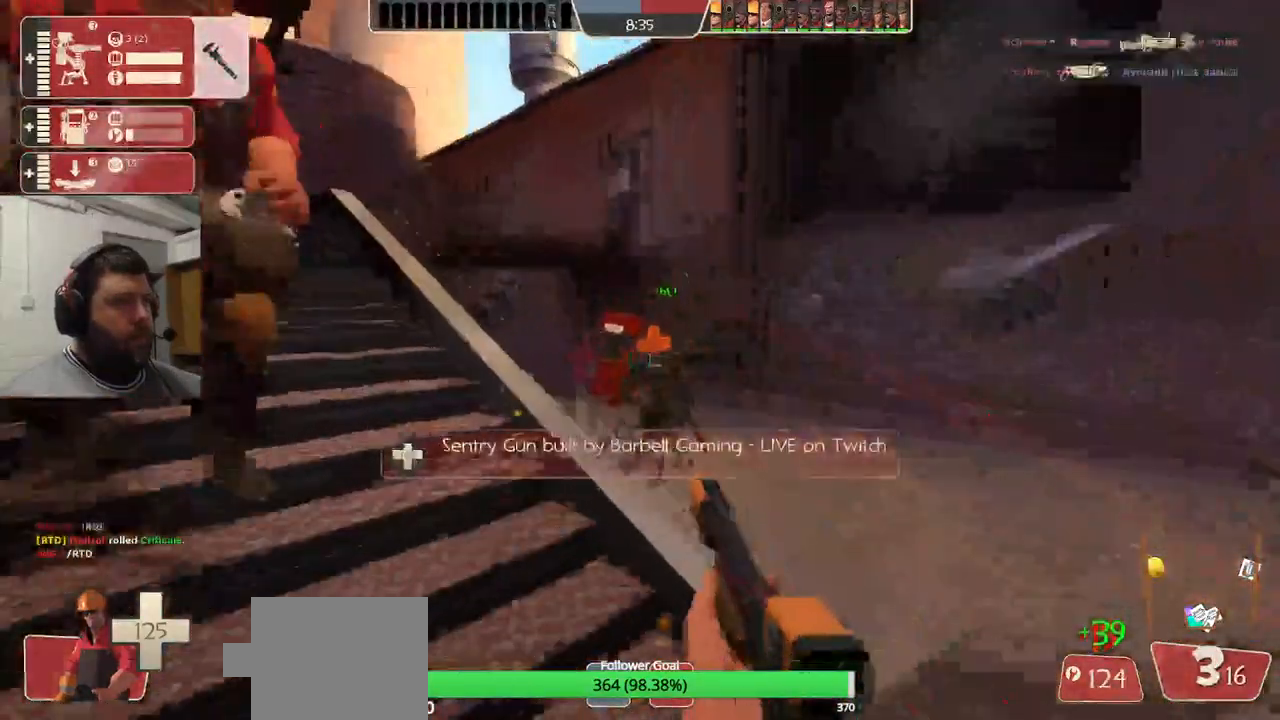
Gameplay with a controller (PlayStation layout); each line is a JSON object with the inputs held at the frame after it. "events" lists button and stick changes between this image and that frame as [ms after this image, input, new state], when the widget could be followed in between. Not read: L1.
{"buttons": [], "left_stick": "center", "right_stick": "center", "events": [[450, "R2", "up"]]}
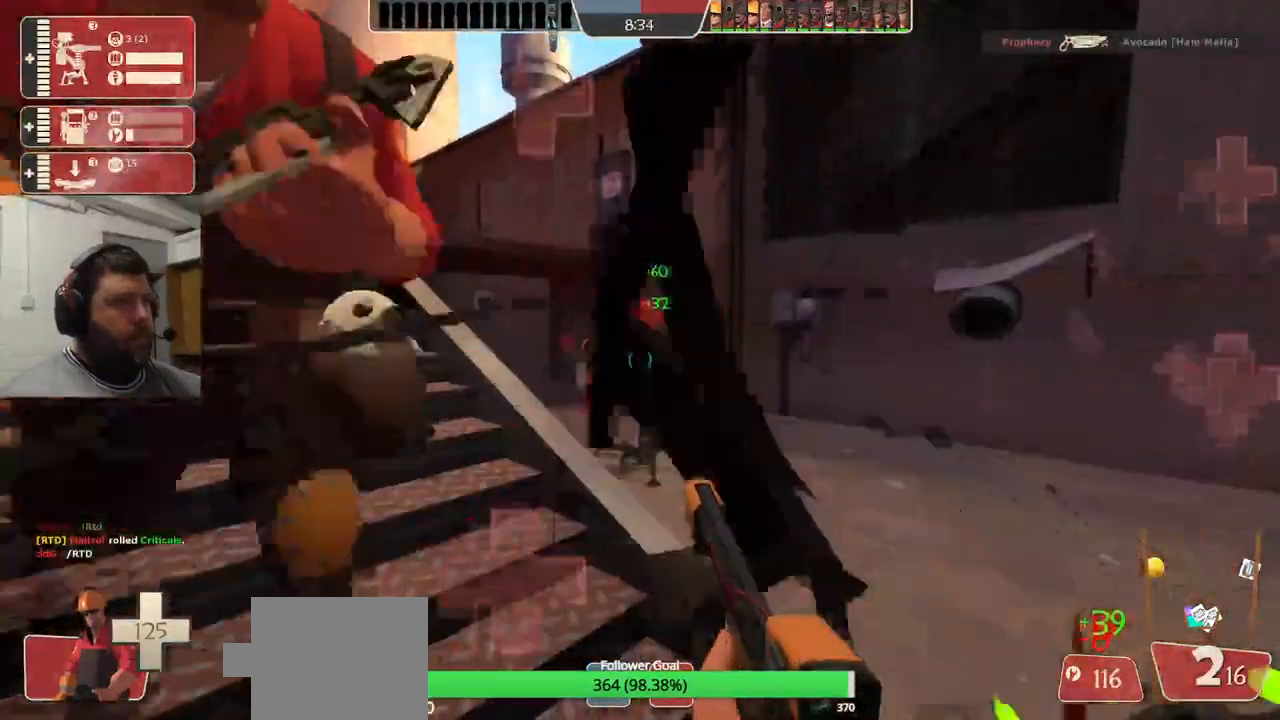
{"buttons": [], "left_stick": "up-right", "right_stick": "center", "events": [[117, "DPAD_DOWN", "down"], [200, "DPAD_DOWN", "up"], [400, "left_stick", "up-right"]]}
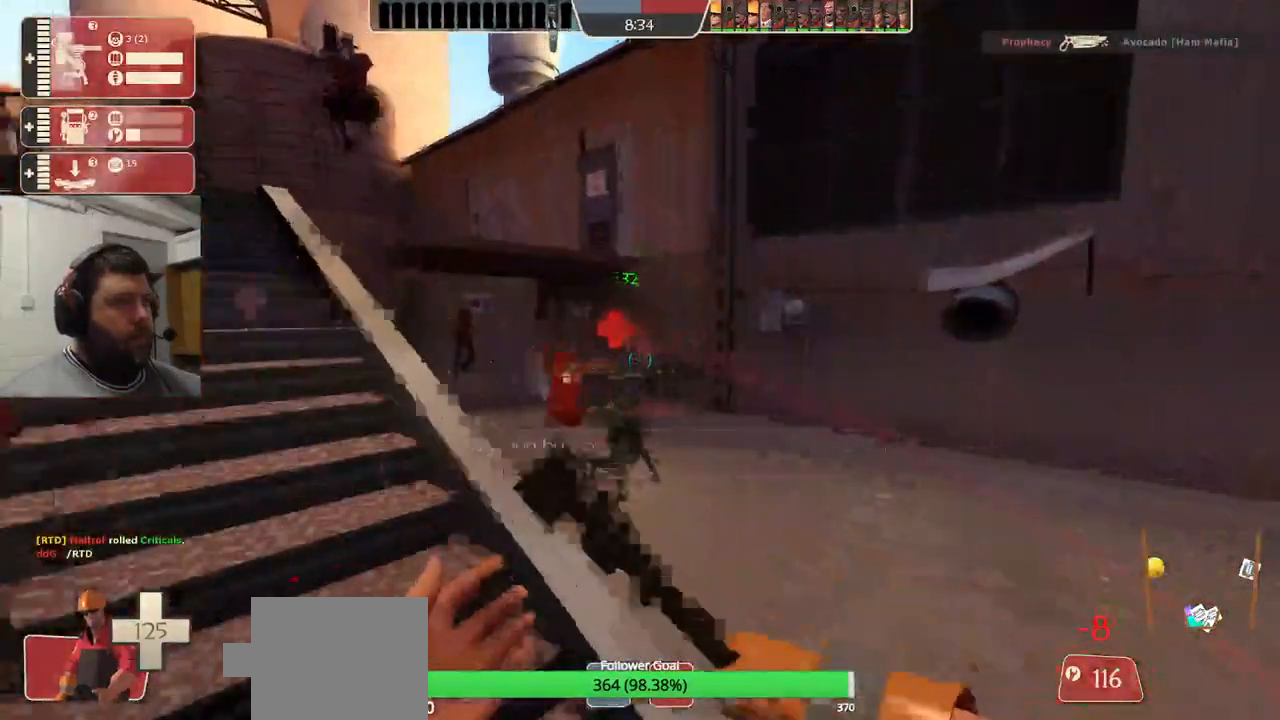
{"buttons": ["R2"], "left_stick": "left", "right_stick": "center", "events": [[83, "left_stick", "up"], [283, "left_stick", "up-left"], [350, "R2", "down"], [433, "left_stick", "left"]]}
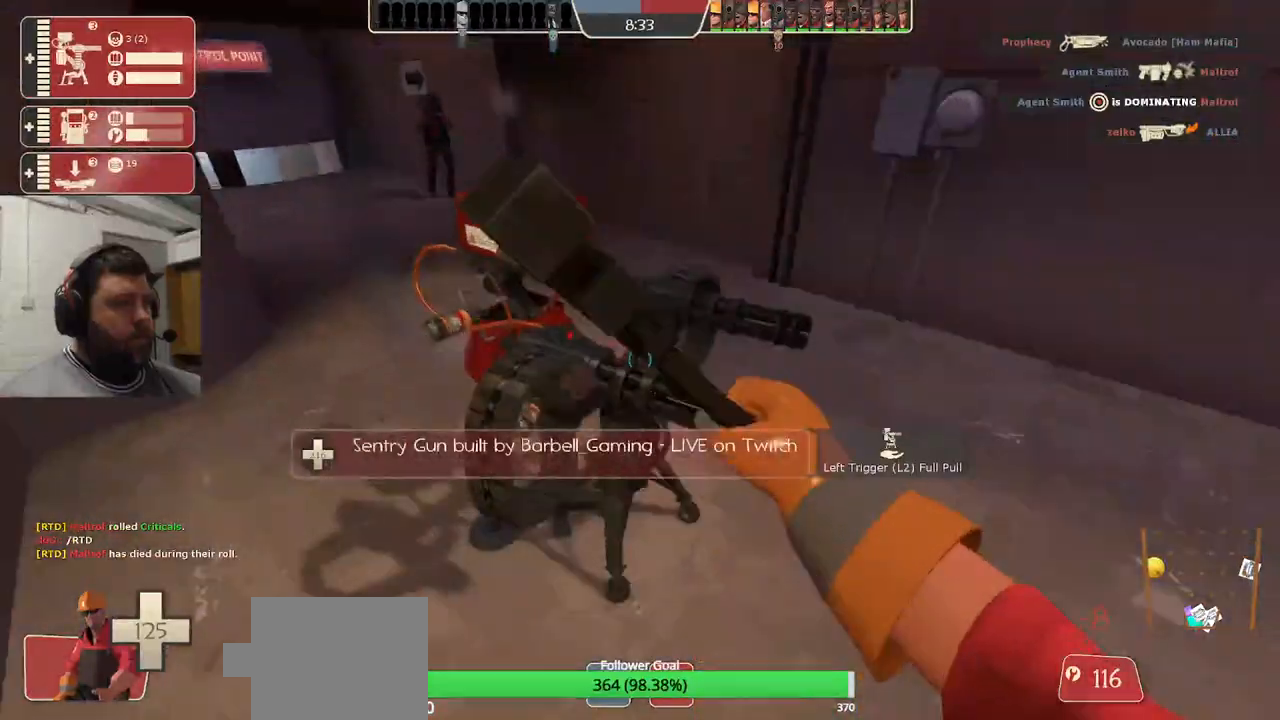
{"buttons": ["R2"], "left_stick": "left", "right_stick": "center", "events": [[83, "right_stick", "right"], [467, "right_stick", "center"]]}
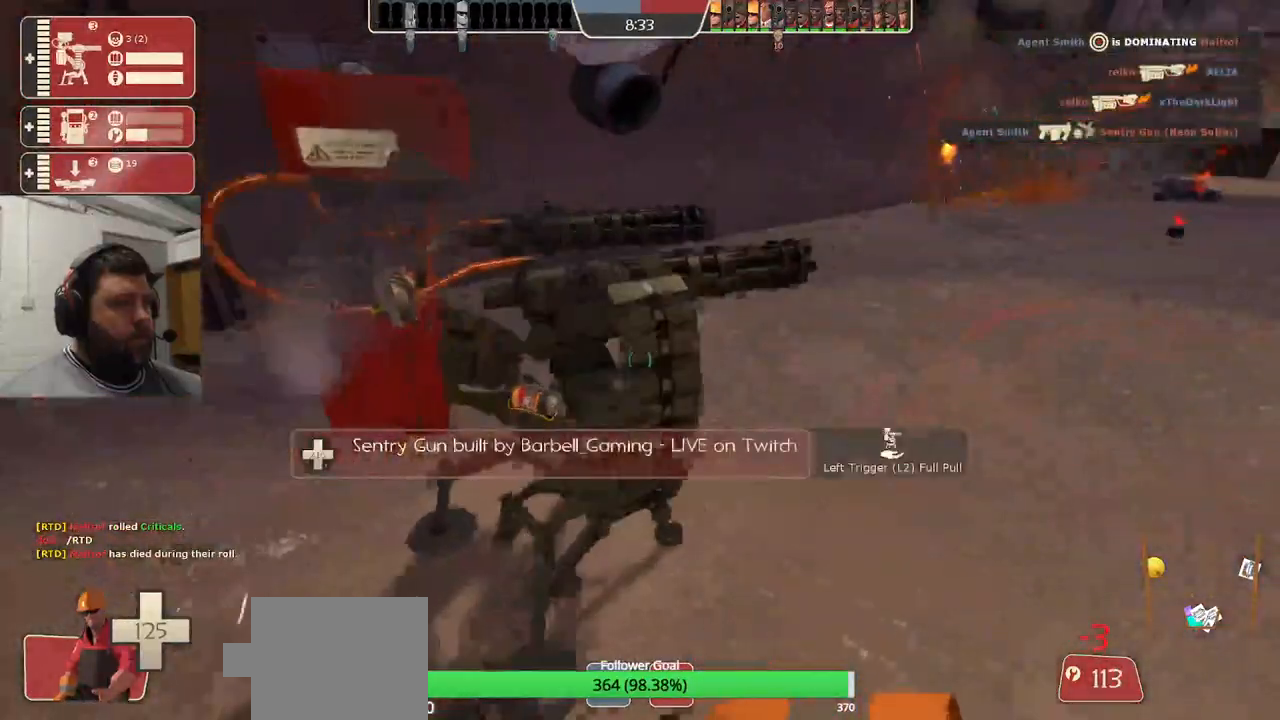
{"buttons": ["R2"], "left_stick": "left", "right_stick": "center", "events": [[167, "right_stick", "right"], [250, "R1", "down"], [300, "right_stick", "center"], [350, "R1", "up"]]}
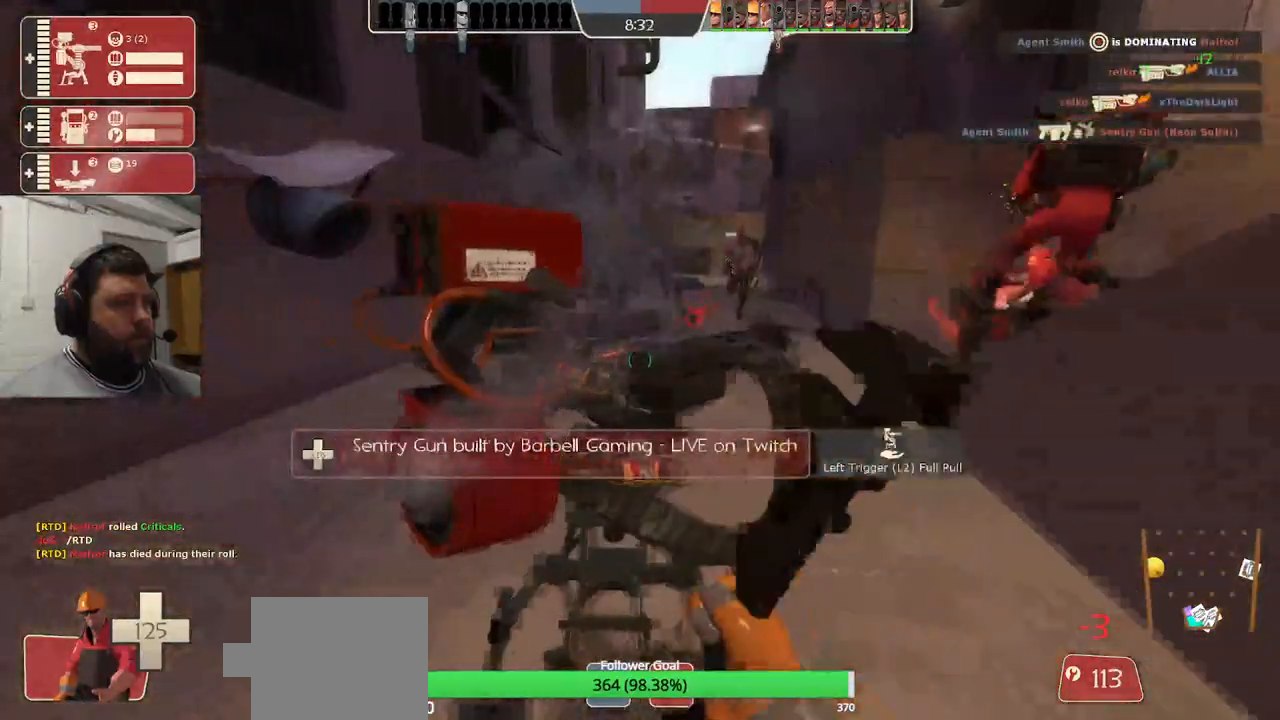
{"buttons": ["R2"], "left_stick": "center", "right_stick": "center", "events": [[50, "left_stick", "center"]]}
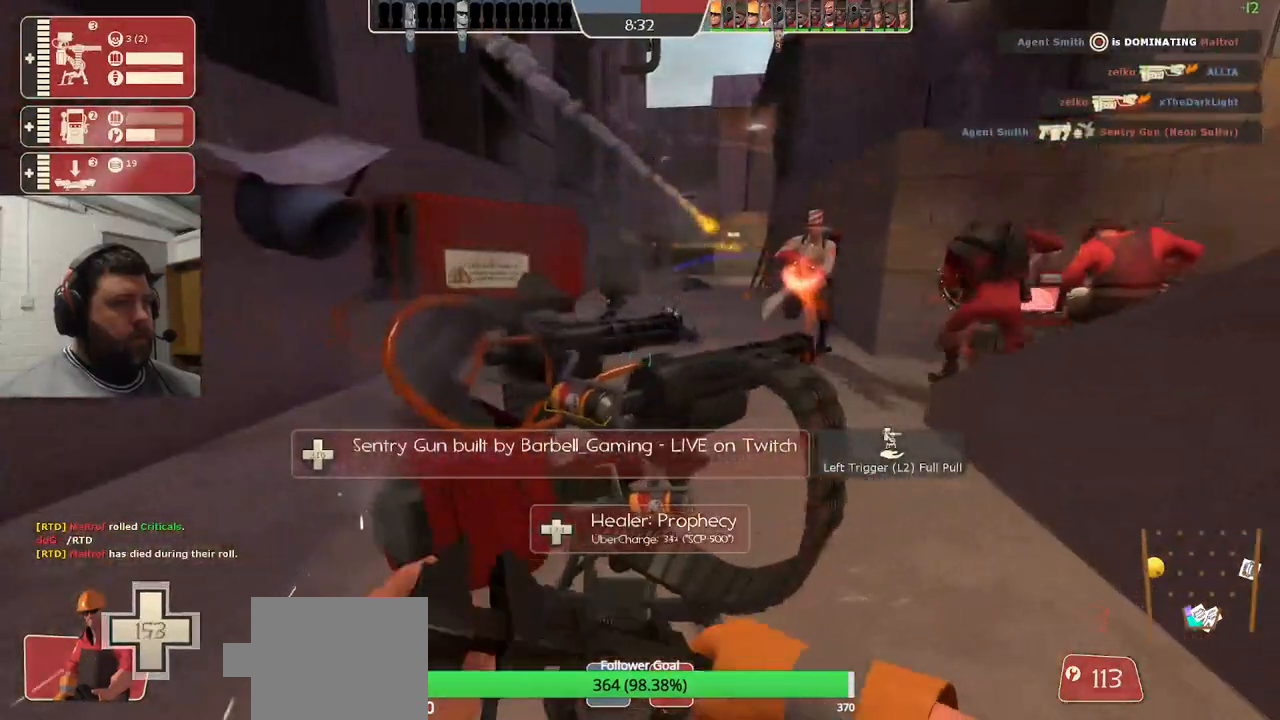
{"buttons": ["R2"], "left_stick": "center", "right_stick": "center", "events": []}
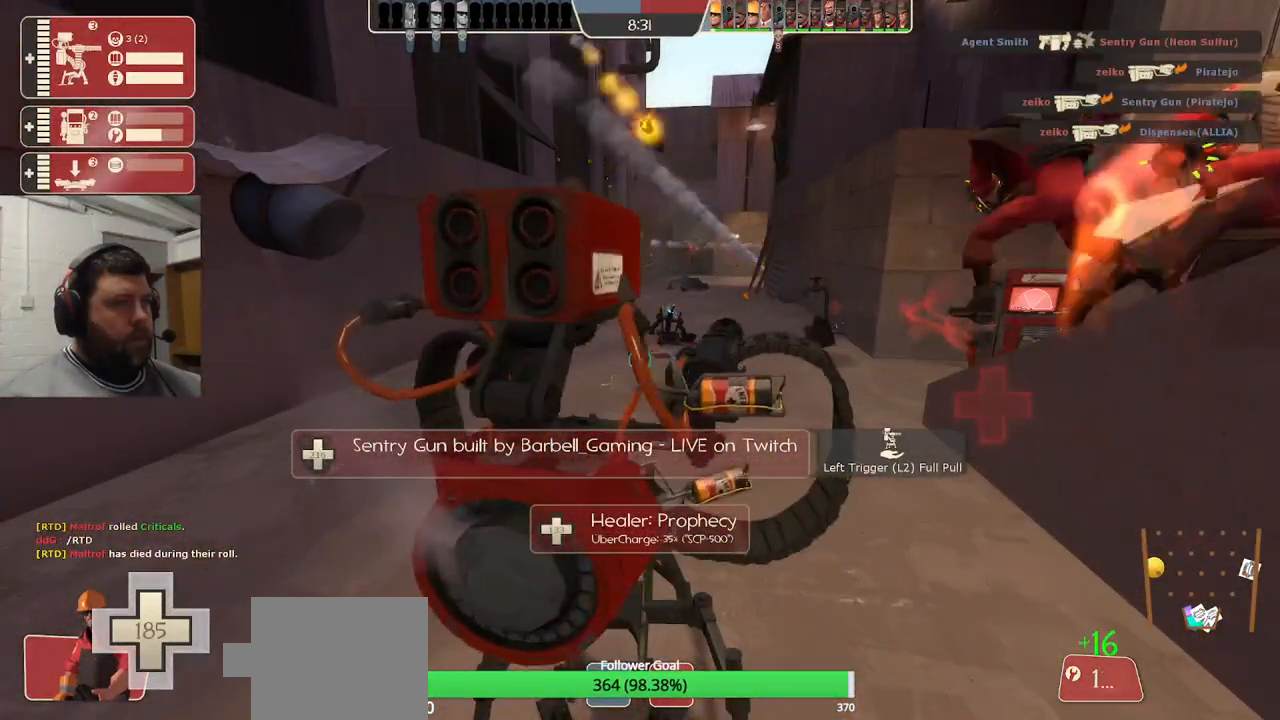
{"buttons": ["R2"], "left_stick": "center", "right_stick": "center", "events": []}
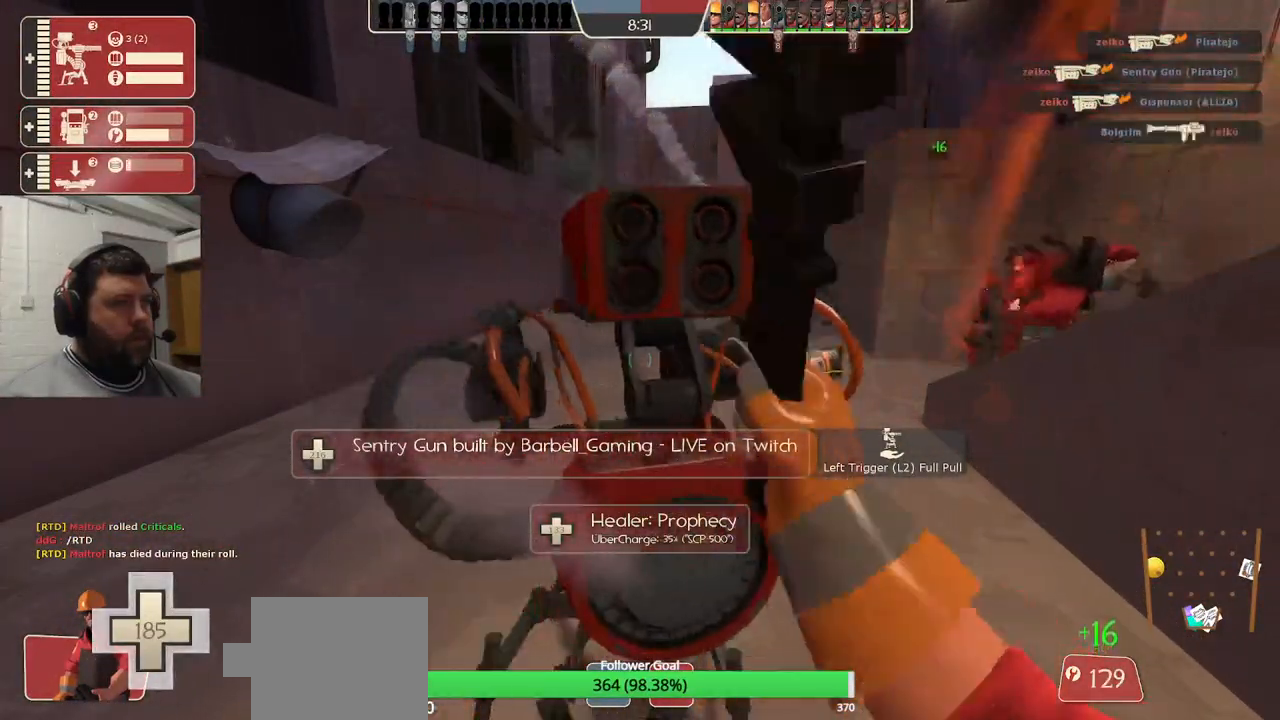
{"buttons": ["R2"], "left_stick": "center", "right_stick": "center", "events": []}
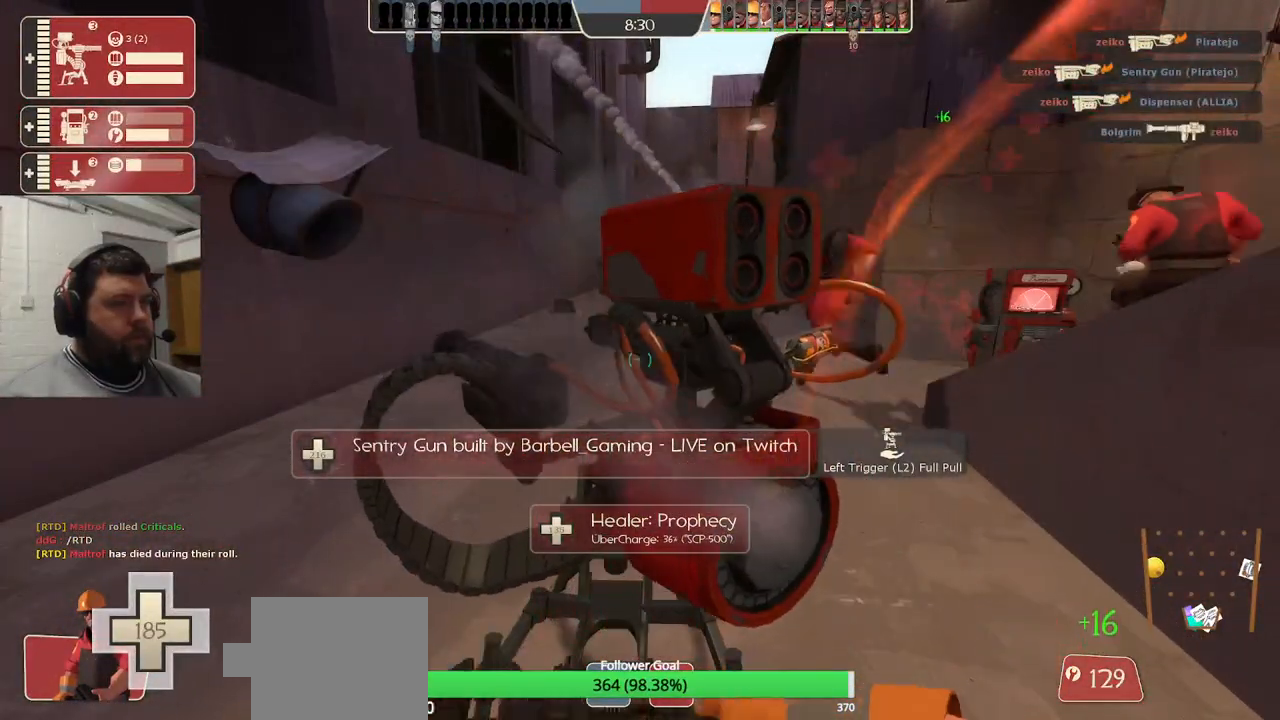
{"buttons": ["R2"], "left_stick": "up", "right_stick": "center", "events": [[367, "left_stick", "up-right"], [467, "left_stick", "up"]]}
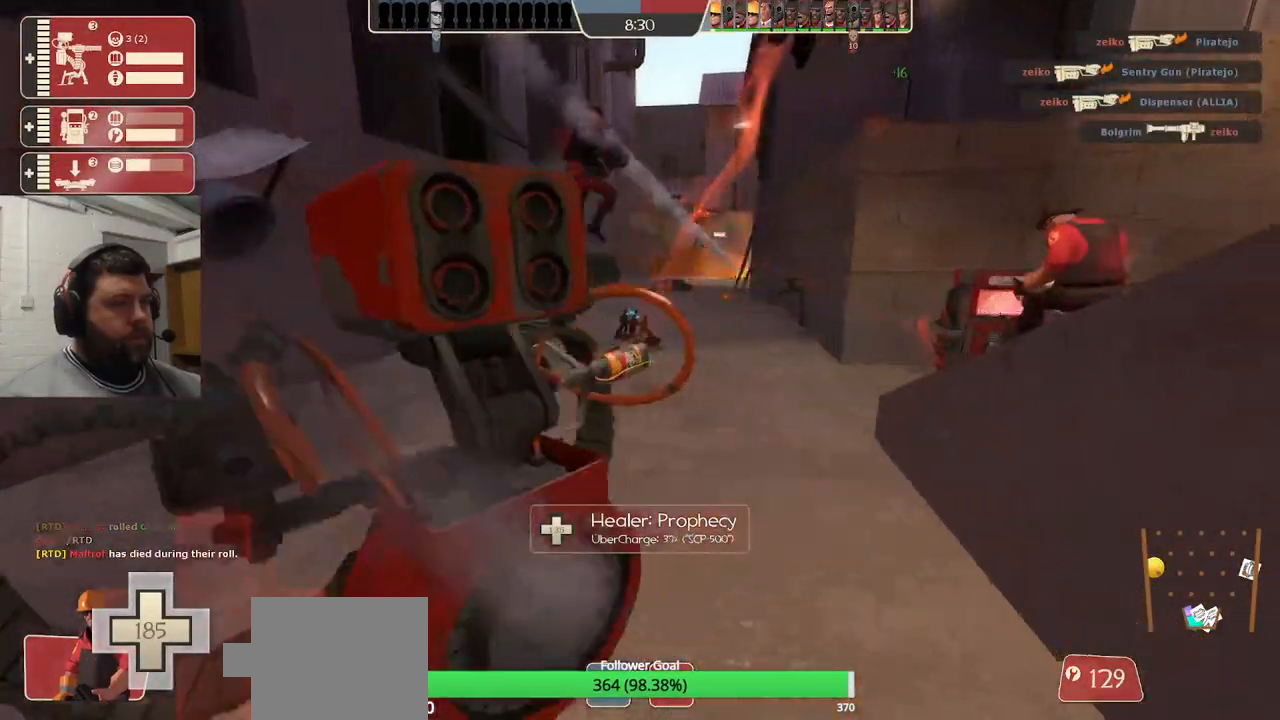
{"buttons": ["R2"], "left_stick": "up", "right_stick": "center", "events": []}
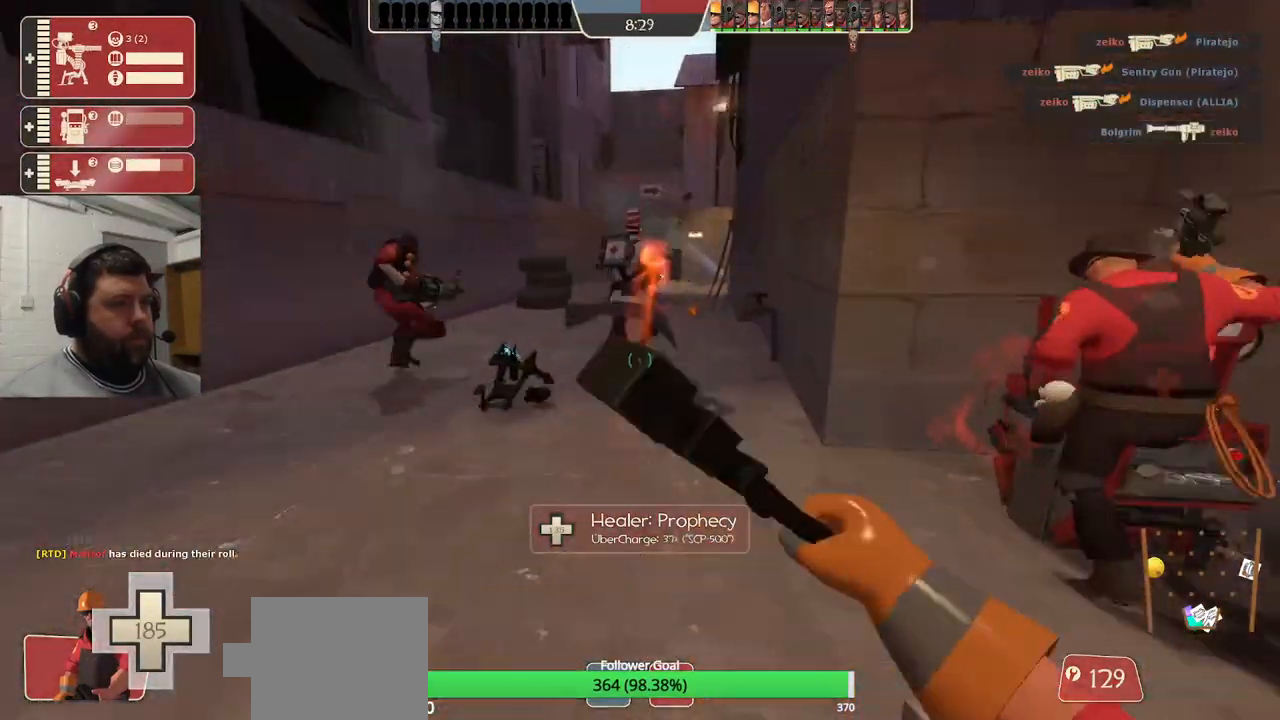
{"buttons": [], "left_stick": "center", "right_stick": "center", "events": [[167, "left_stick", "up-right"], [300, "R2", "up"], [383, "left_stick", "center"]]}
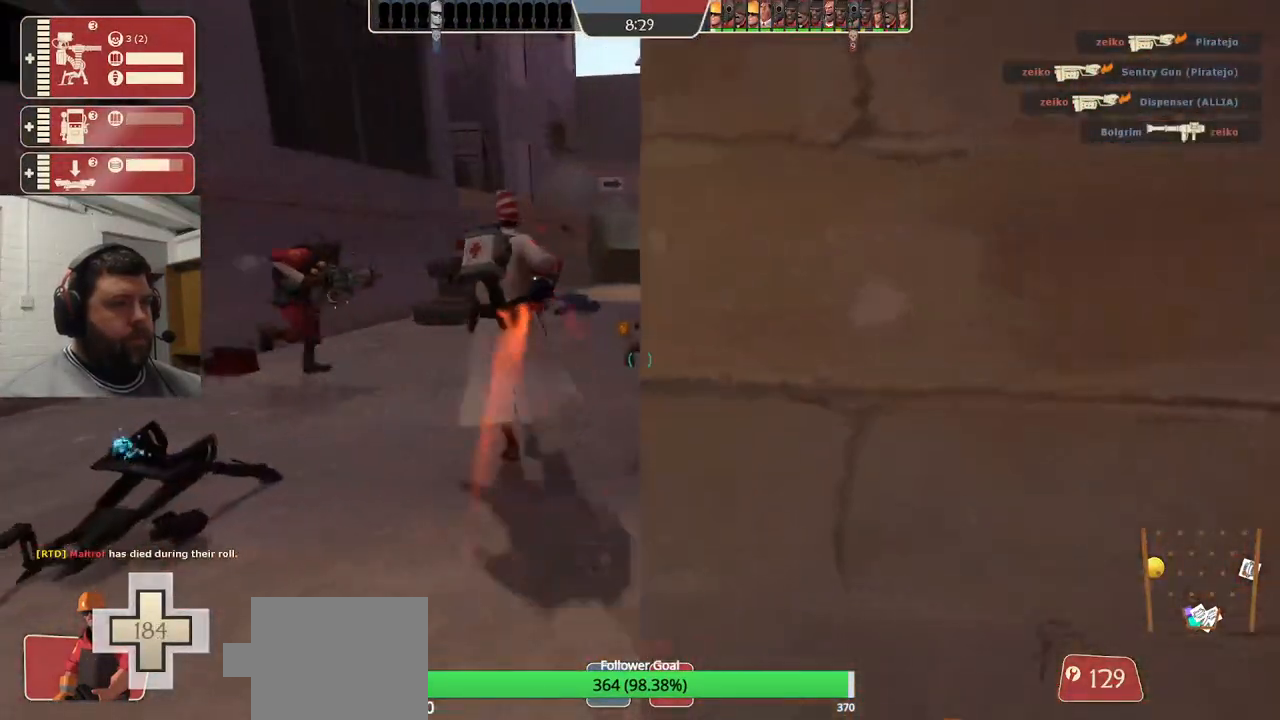
{"buttons": [], "left_stick": "center", "right_stick": "center", "events": []}
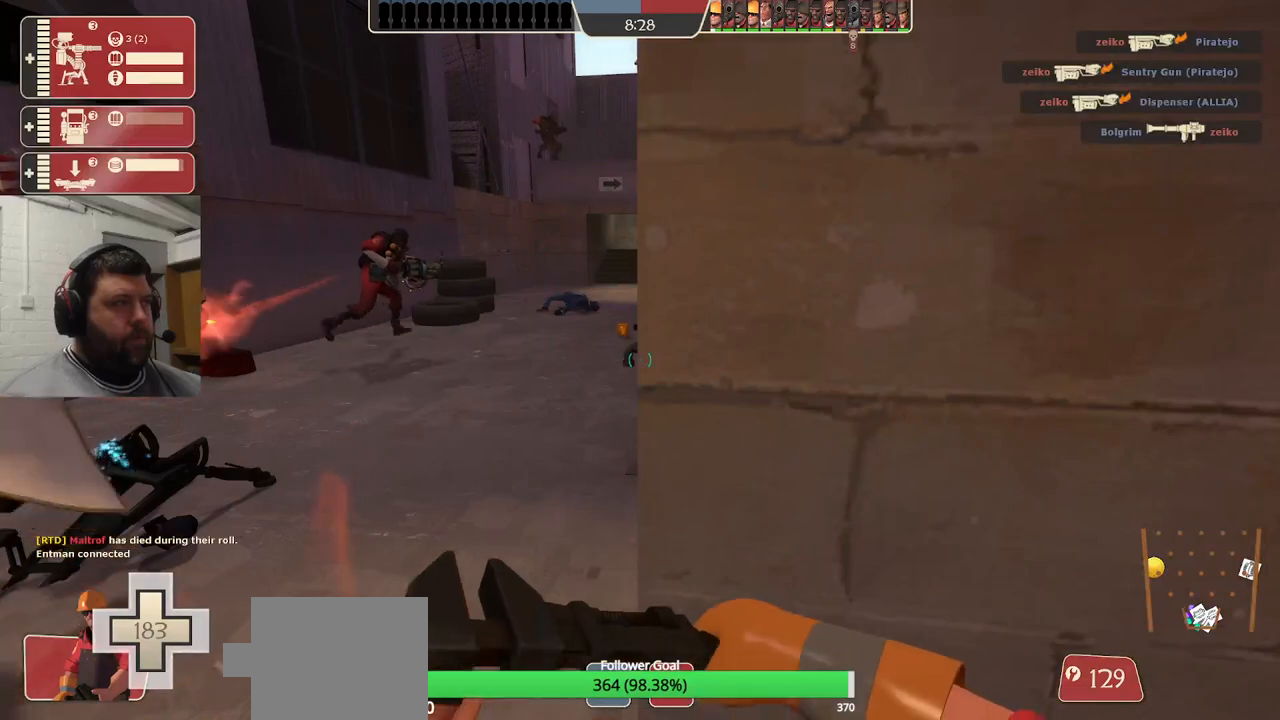
{"buttons": [], "left_stick": "center", "right_stick": "right", "events": [[367, "right_stick", "right"]]}
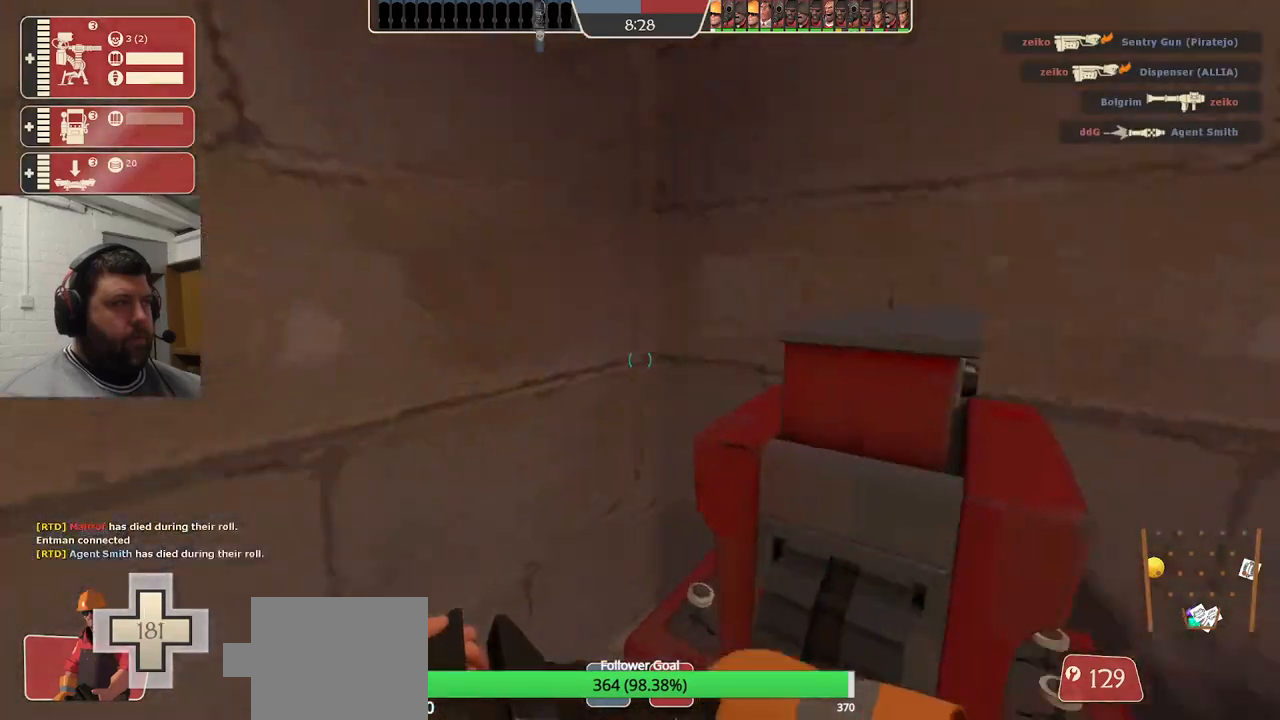
{"buttons": [], "left_stick": "center", "right_stick": "right", "events": [[50, "right_stick", "center"], [333, "right_stick", "right"]]}
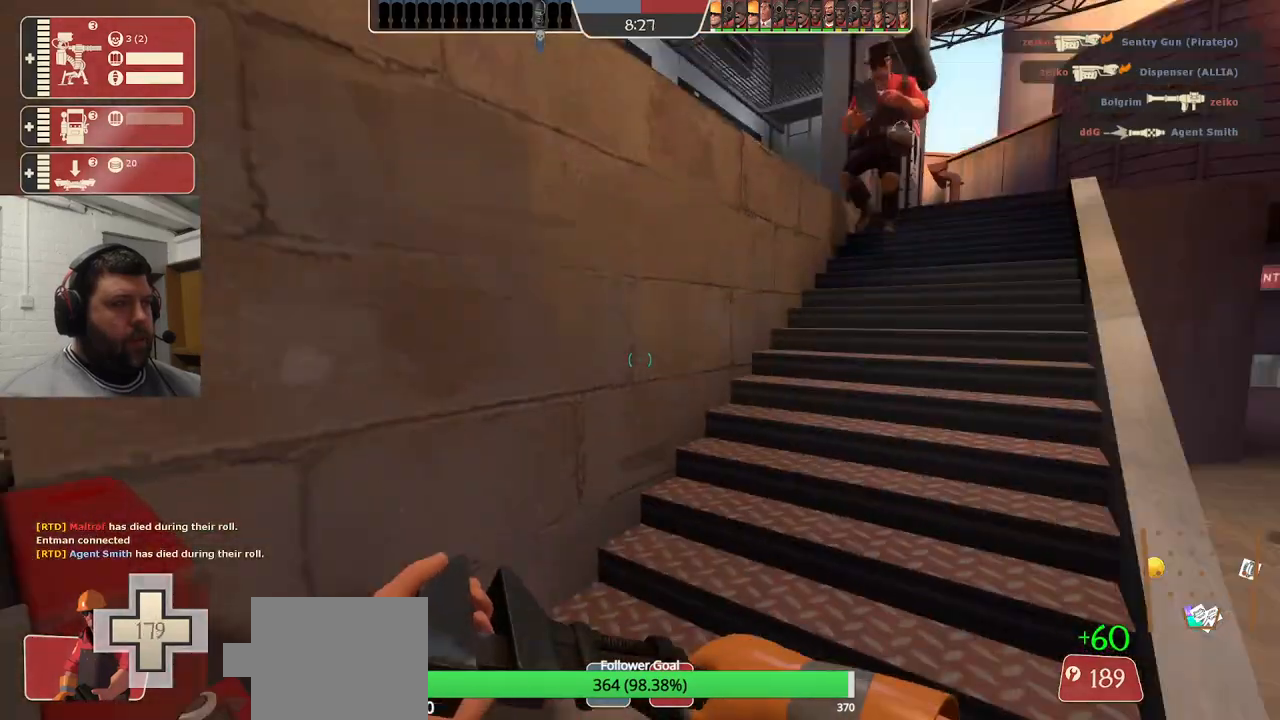
{"buttons": [], "left_stick": "center", "right_stick": "center", "events": [[33, "right_stick", "center"], [217, "right_stick", "right"], [367, "right_stick", "center"]]}
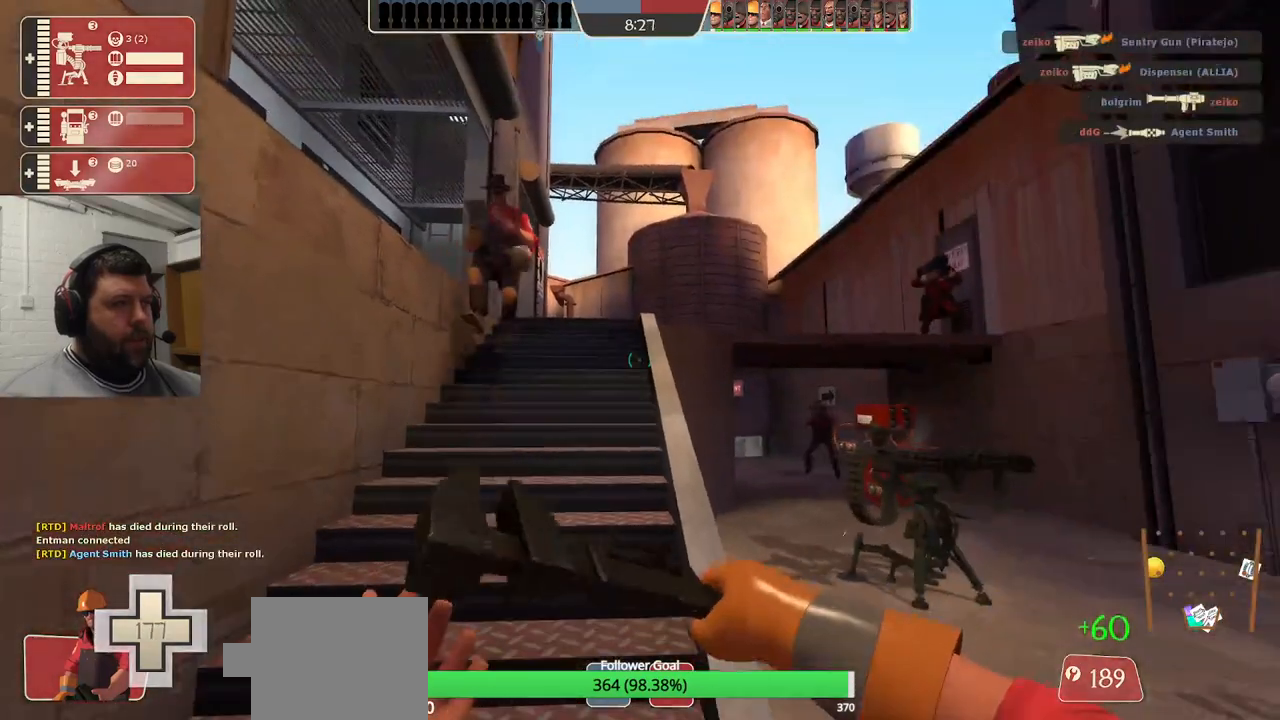
{"buttons": [], "left_stick": "center", "right_stick": "center", "events": []}
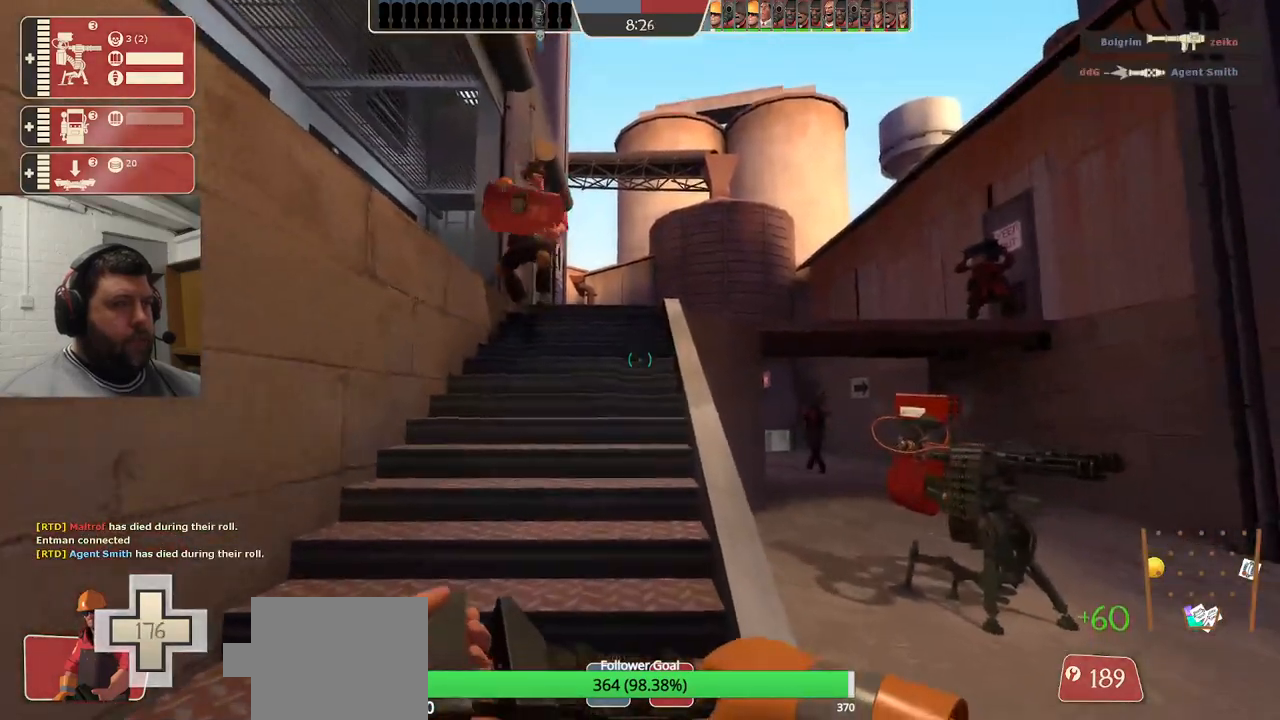
{"buttons": [], "left_stick": "center", "right_stick": "center", "events": [[17, "left_stick", "down"], [33, "right_stick", "right"], [233, "left_stick", "center"], [350, "right_stick", "center"]]}
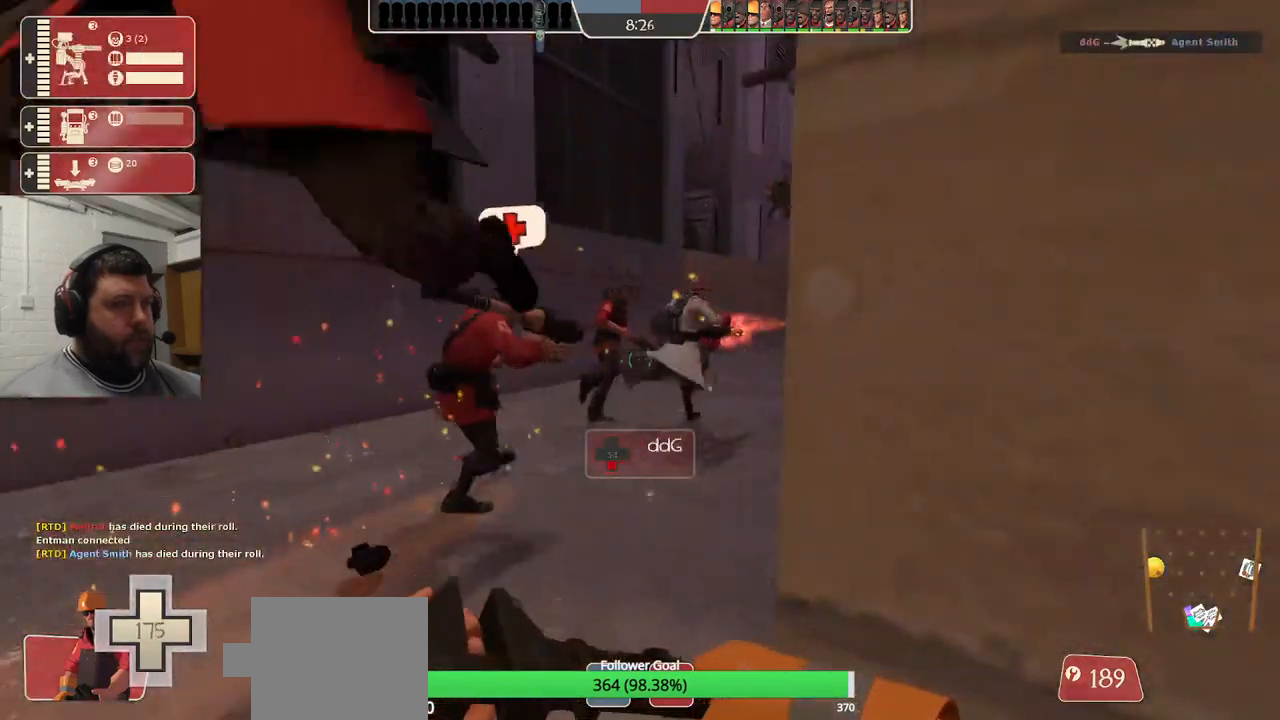
{"buttons": [], "left_stick": "up-left", "right_stick": "center", "events": [[483, "left_stick", "up-left"]]}
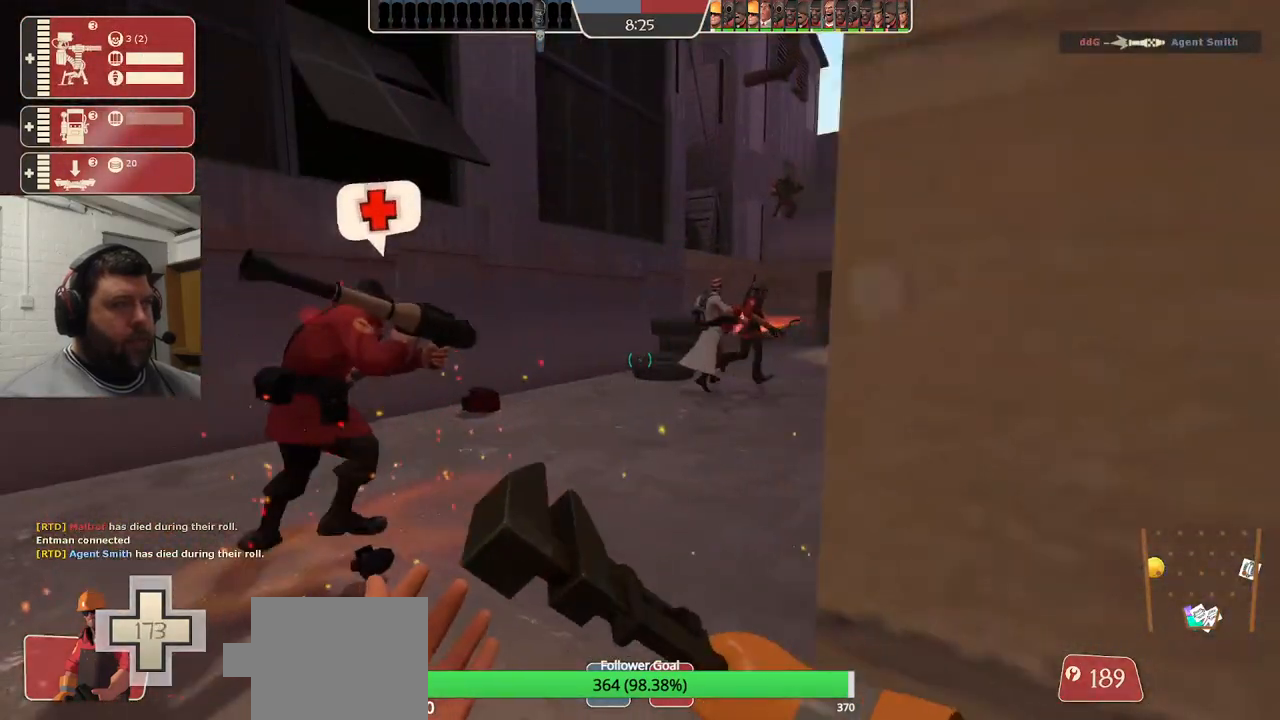
{"buttons": [], "left_stick": "down-left", "right_stick": "center", "events": [[167, "left_stick", "left"], [267, "left_stick", "down-left"]]}
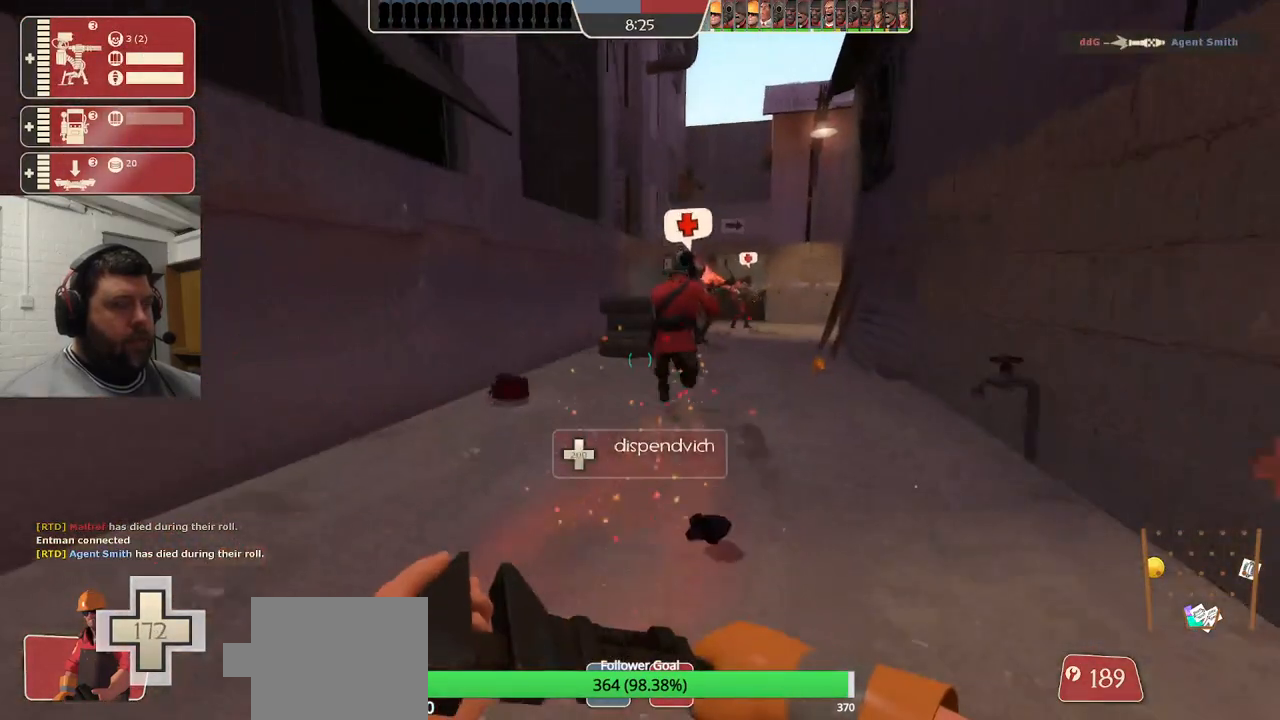
{"buttons": [], "left_stick": "down-left", "right_stick": "center", "events": [[67, "left_stick", "down"], [483, "left_stick", "down-left"]]}
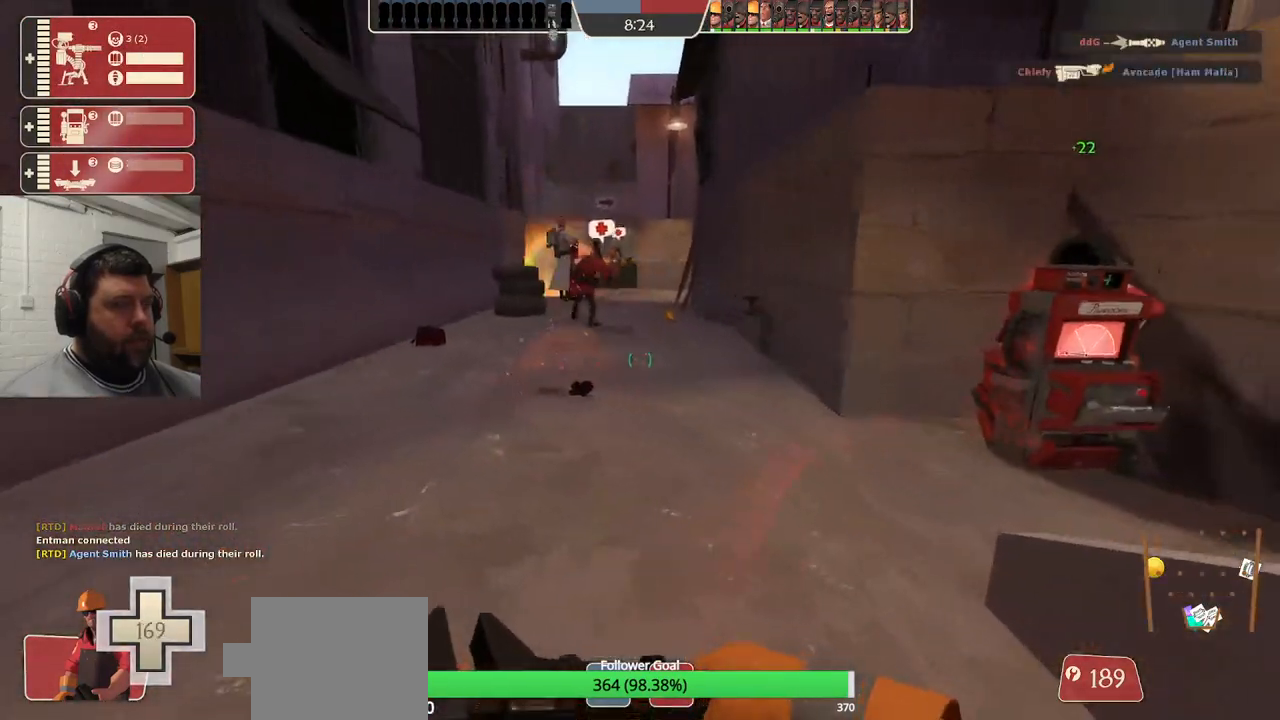
{"buttons": [], "left_stick": "down-right", "right_stick": "center", "events": [[200, "R2", "down"], [467, "R2", "up"], [483, "left_stick", "down-right"]]}
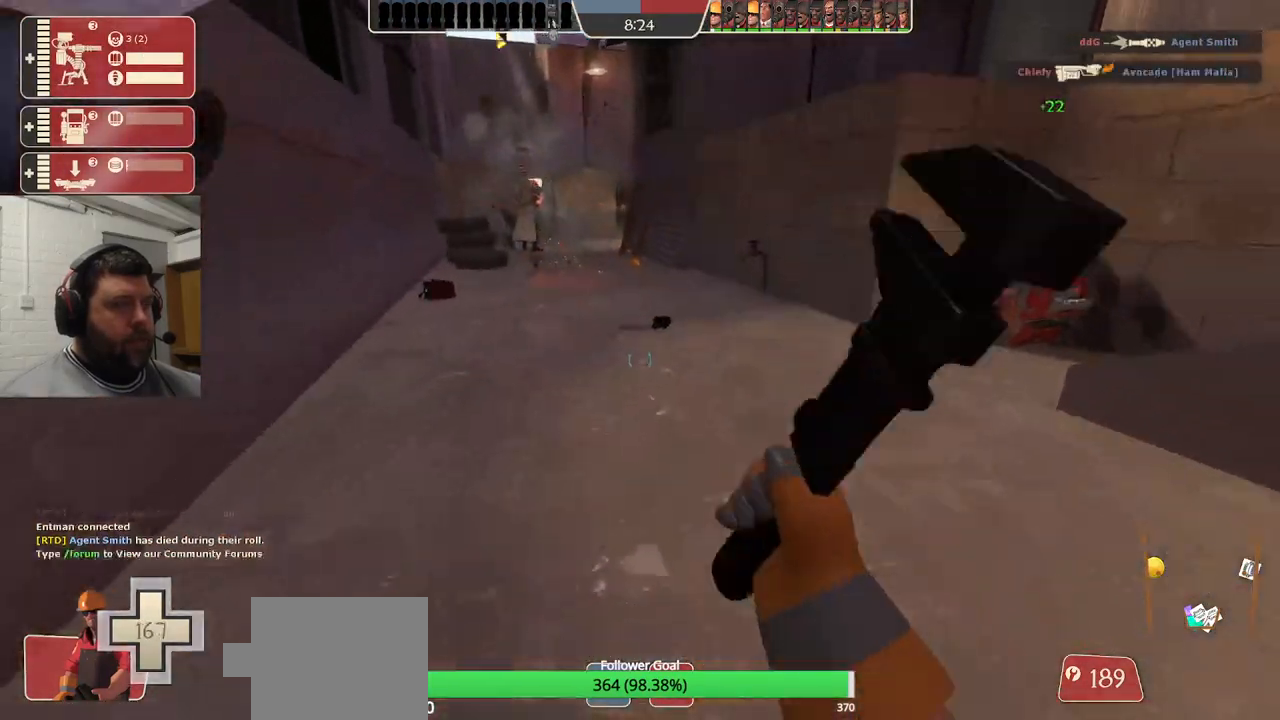
{"buttons": [], "left_stick": "up", "right_stick": "center", "events": [[333, "left_stick", "center"], [433, "left_stick", "up"]]}
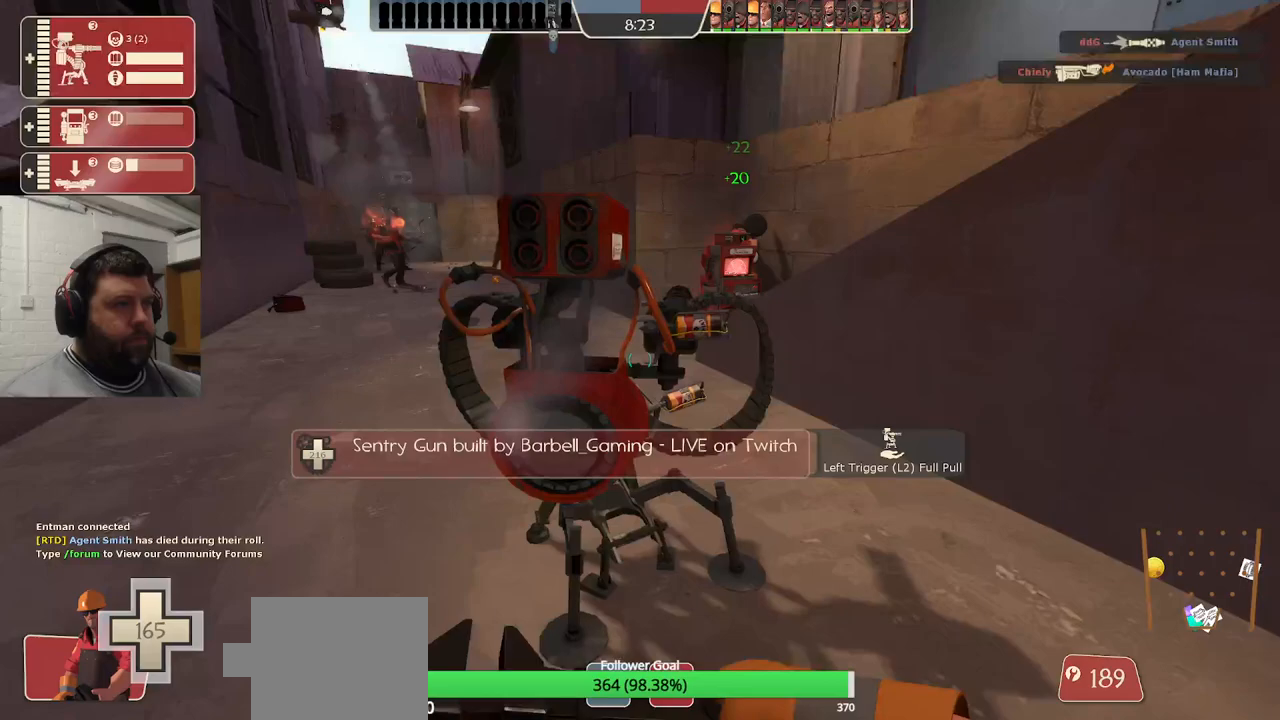
{"buttons": ["R2"], "left_stick": "center", "right_stick": "center", "events": [[33, "left_stick", "center"], [67, "R2", "down"]]}
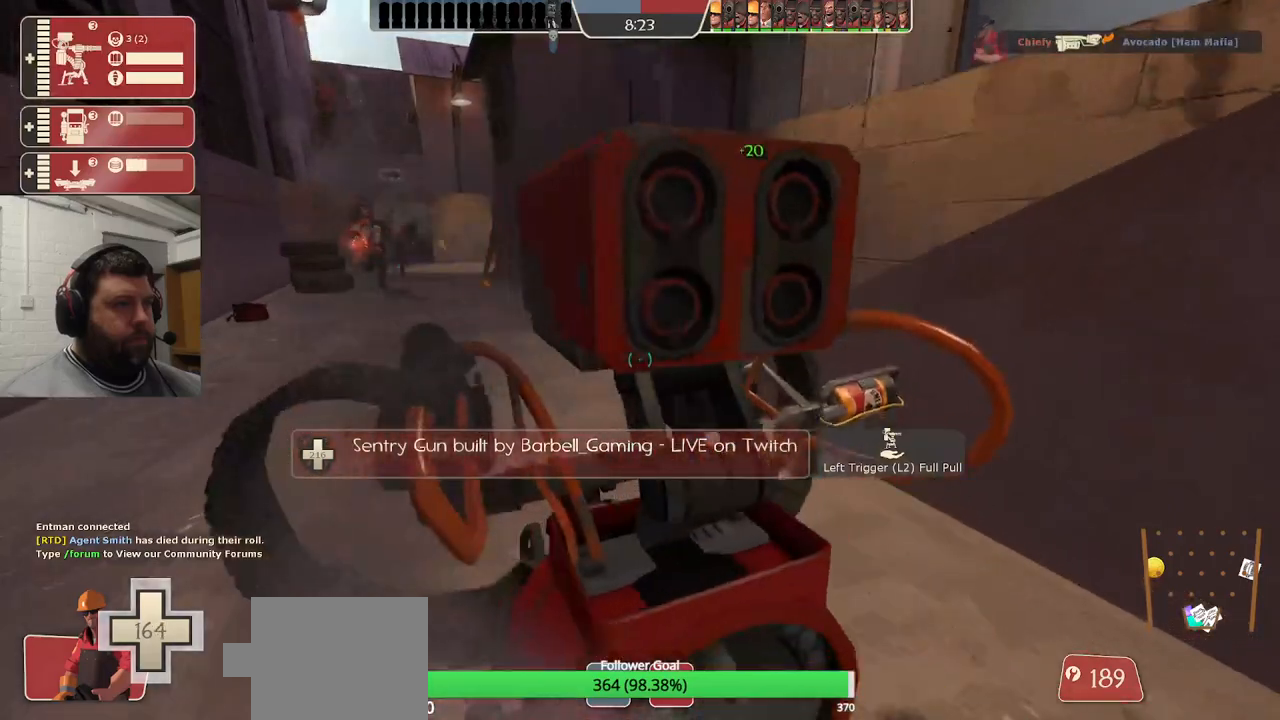
{"buttons": ["R2"], "left_stick": "center", "right_stick": "center", "events": []}
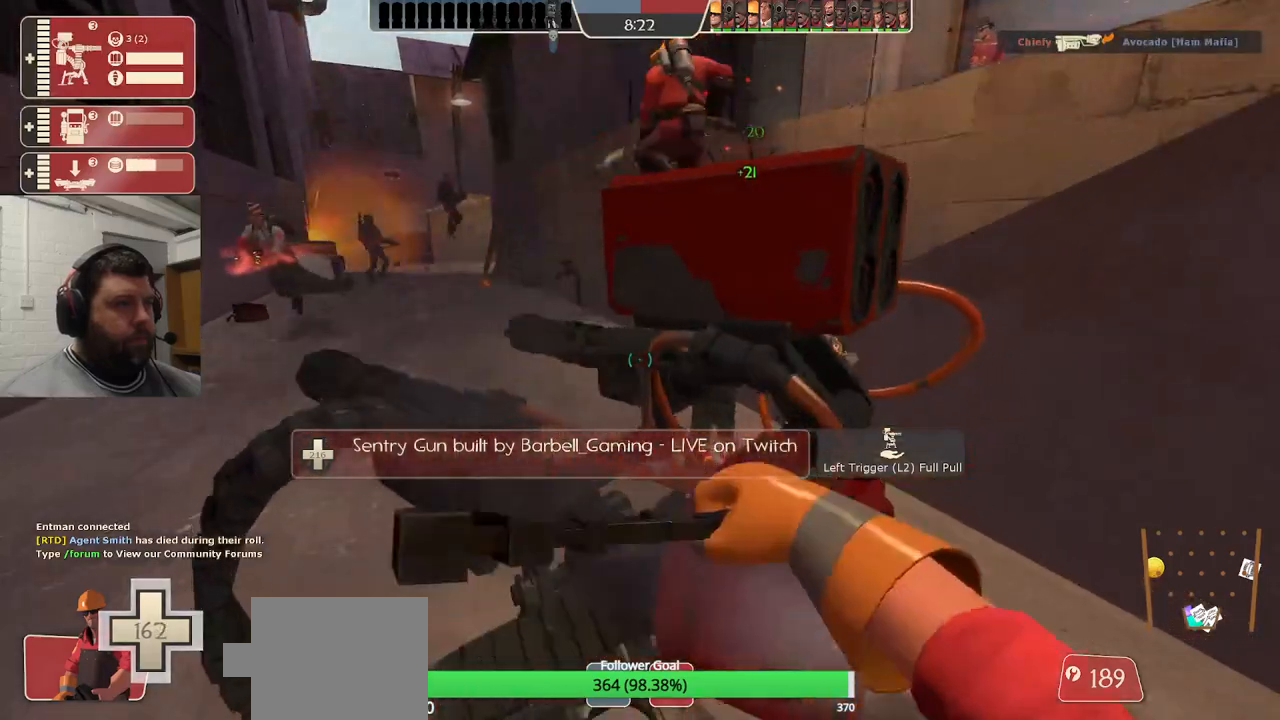
{"buttons": ["R2"], "left_stick": "center", "right_stick": "center", "events": []}
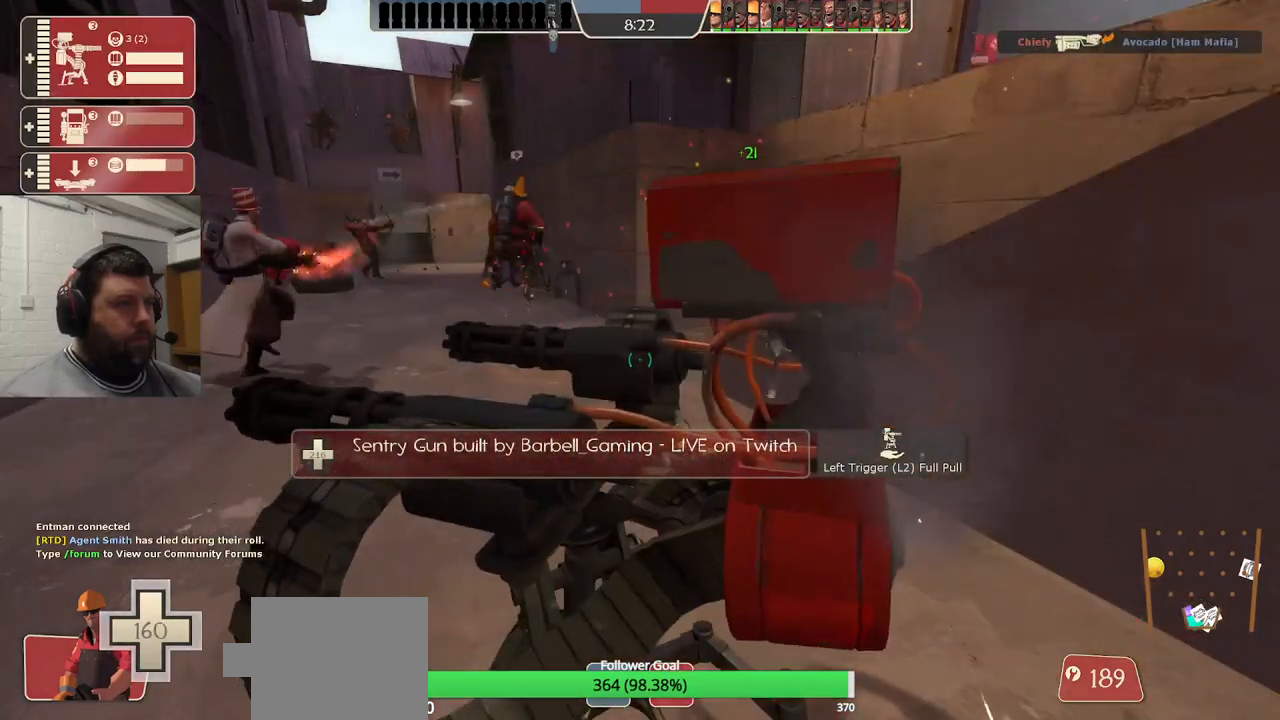
{"buttons": ["R2"], "left_stick": "center", "right_stick": "center", "events": []}
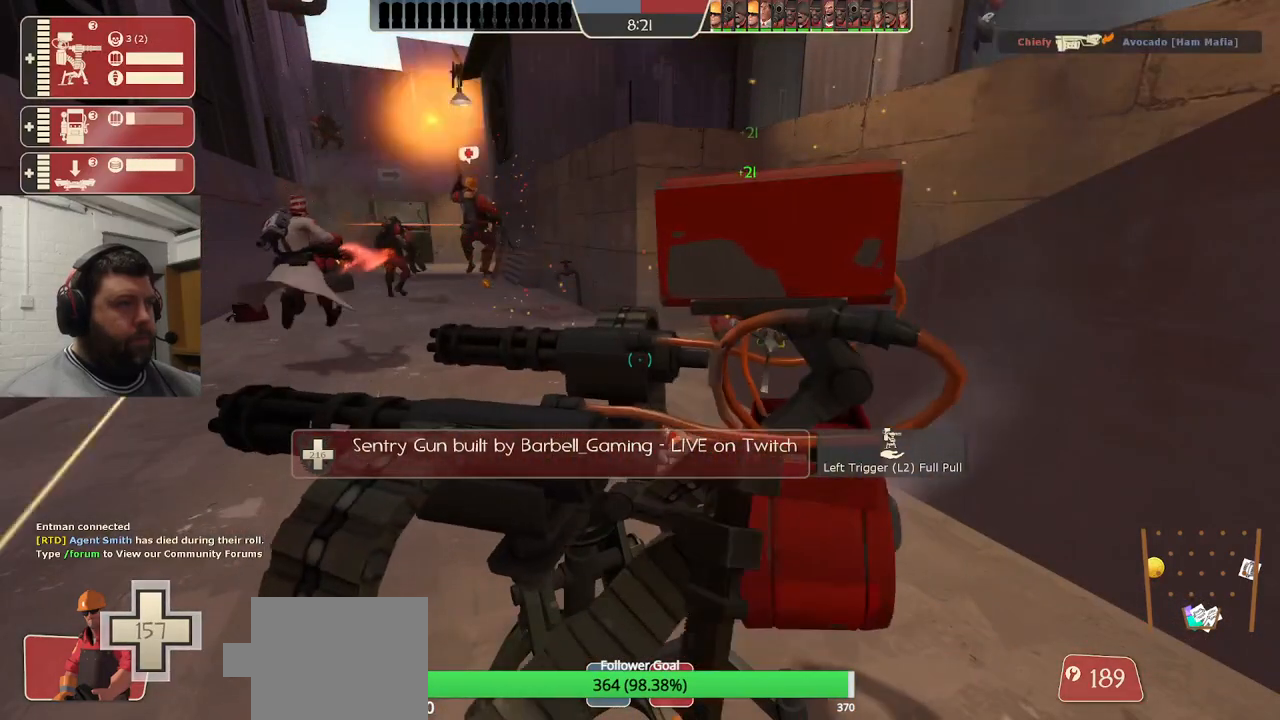
{"buttons": ["R2"], "left_stick": "center", "right_stick": "center", "events": []}
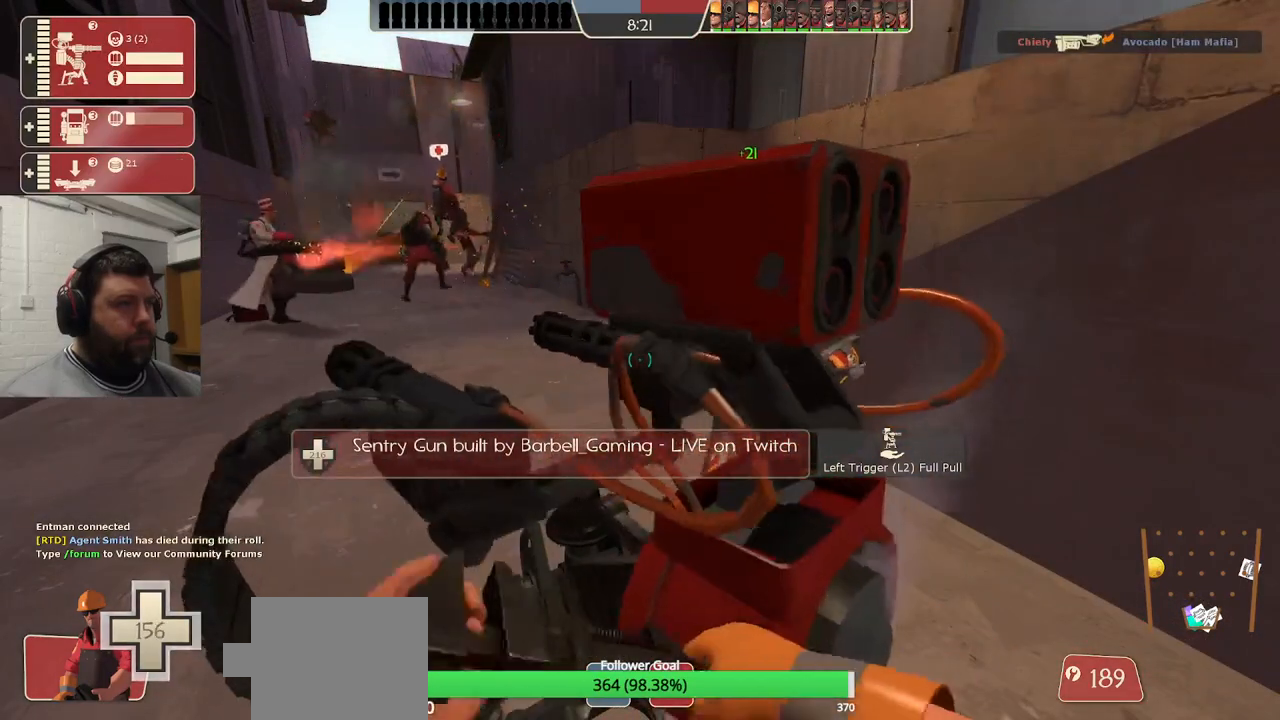
{"buttons": [], "left_stick": "center", "right_stick": "center", "events": [[200, "R2", "up"], [283, "left_stick", "down-left"], [417, "left_stick", "center"]]}
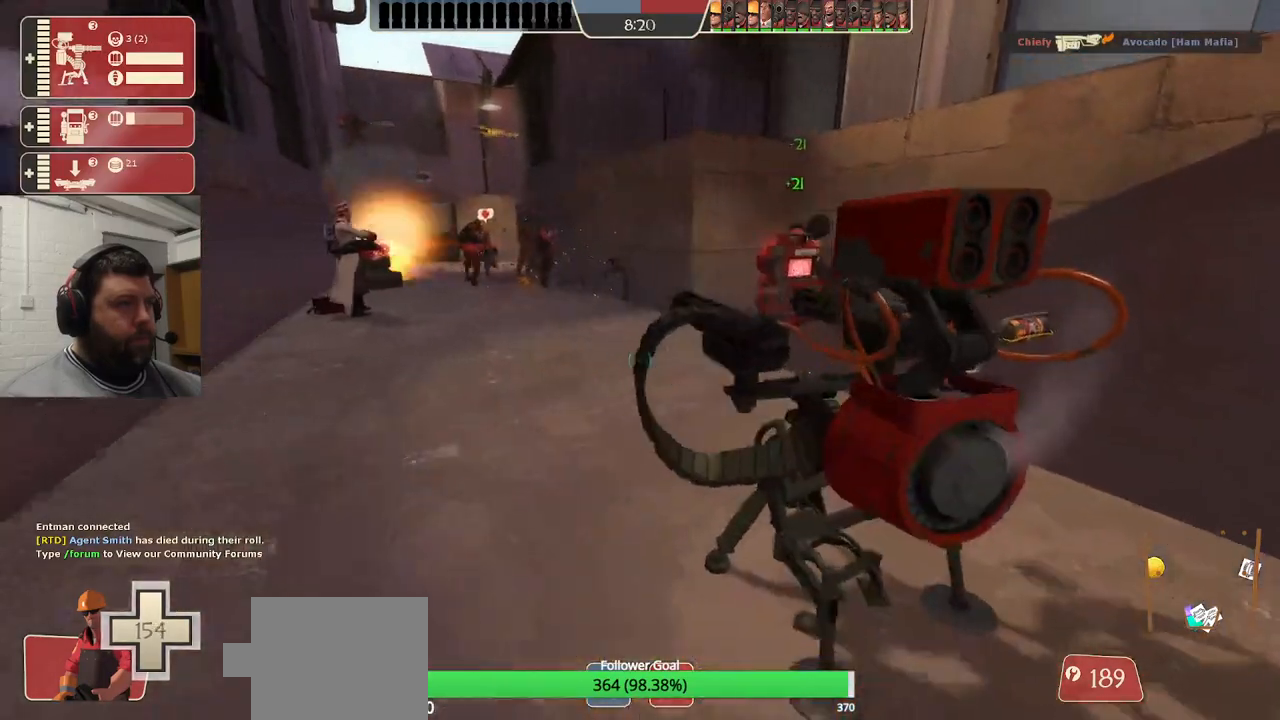
{"buttons": [], "left_stick": "center", "right_stick": "center", "events": []}